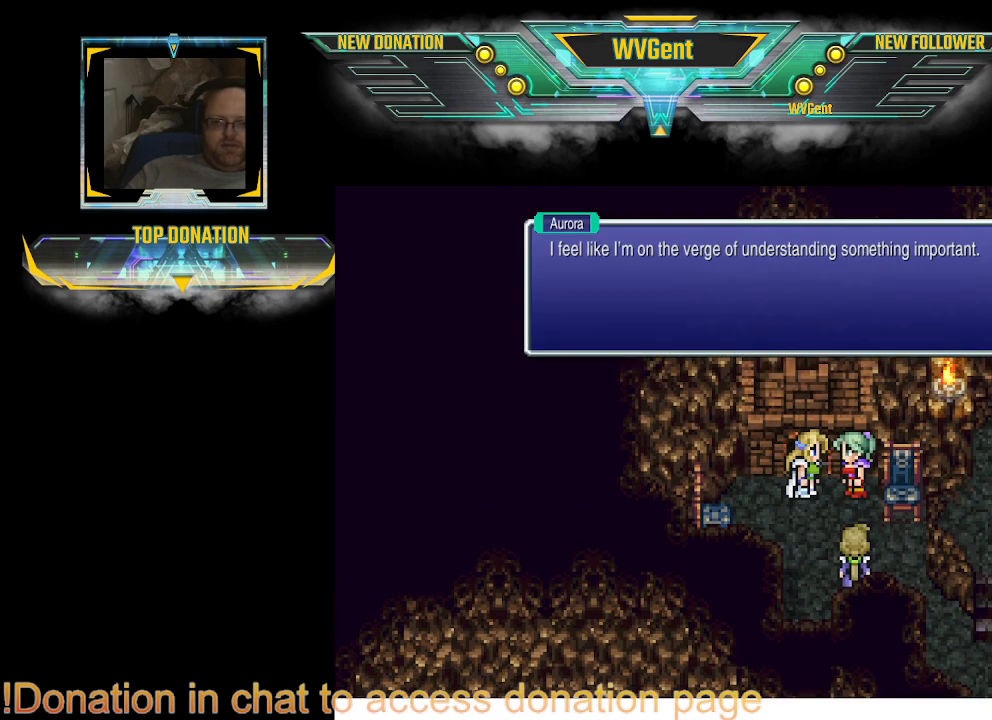
Gameplay with a controller (PlayStation layout); each line is a JSON object with the inputs held at the frame after it. "events" lists button and stick changes between this image and that frame as [ms after this image, input, new state], when the widget could be followed in between. Not read: L3 R3.
{"buttons": [], "left_stick": "center", "right_stick": "center", "events": []}
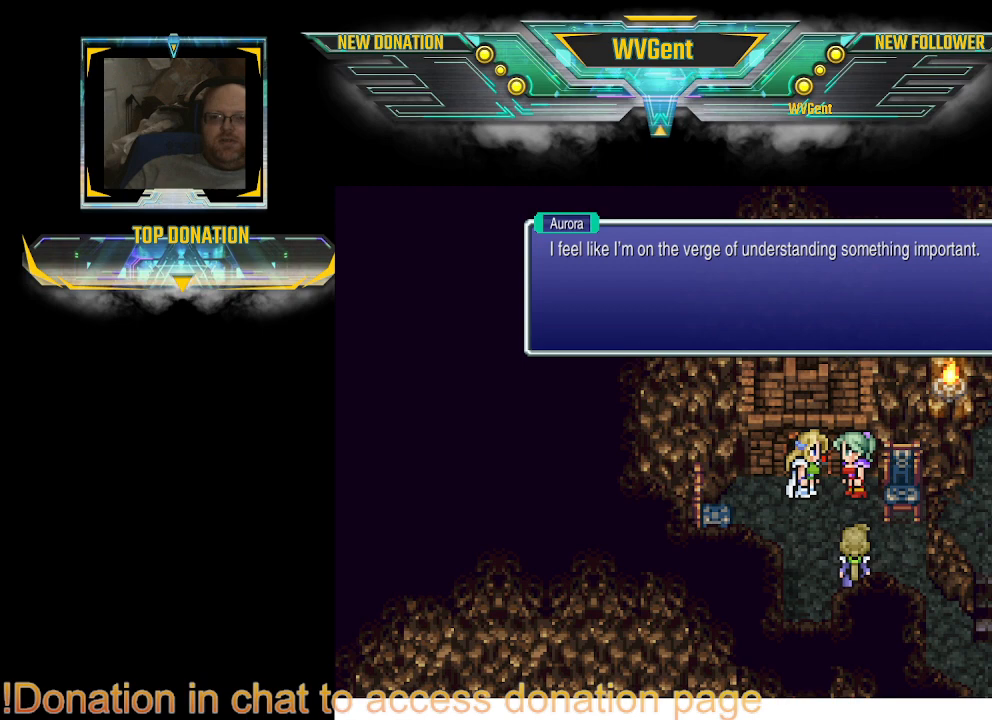
{"buttons": [], "left_stick": "center", "right_stick": "center", "events": [[167, "CROSS", "down"], [267, "CROSS", "up"]]}
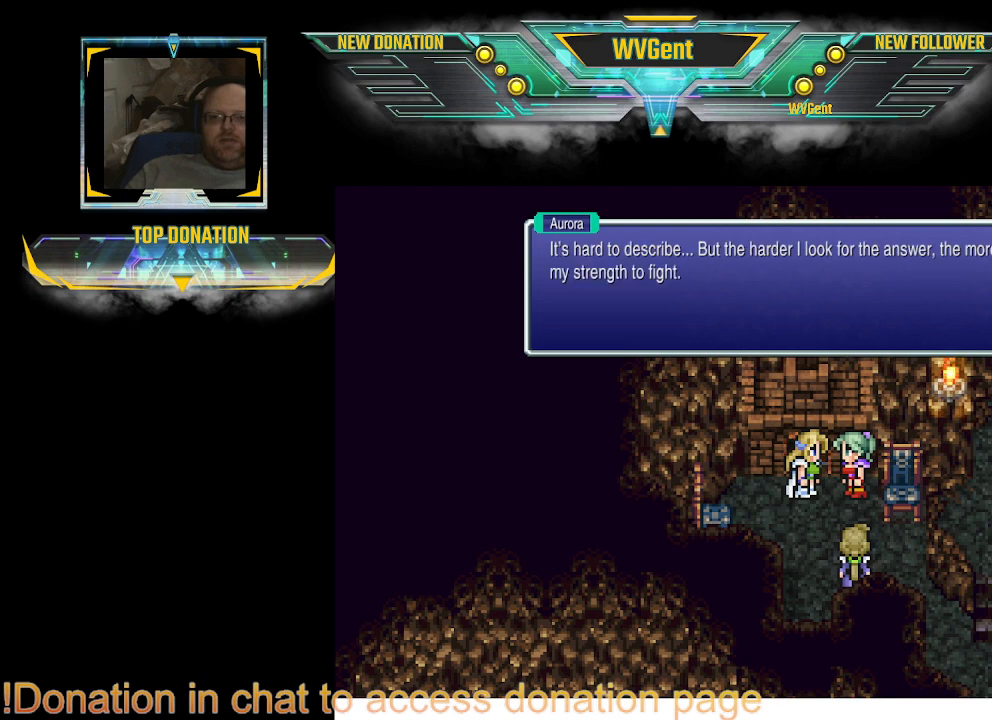
{"buttons": [], "left_stick": "center", "right_stick": "center", "events": [[33, "left_stick", "right"], [67, "CROSS", "down"], [100, "left_stick", "center"], [200, "CROSS", "up"]]}
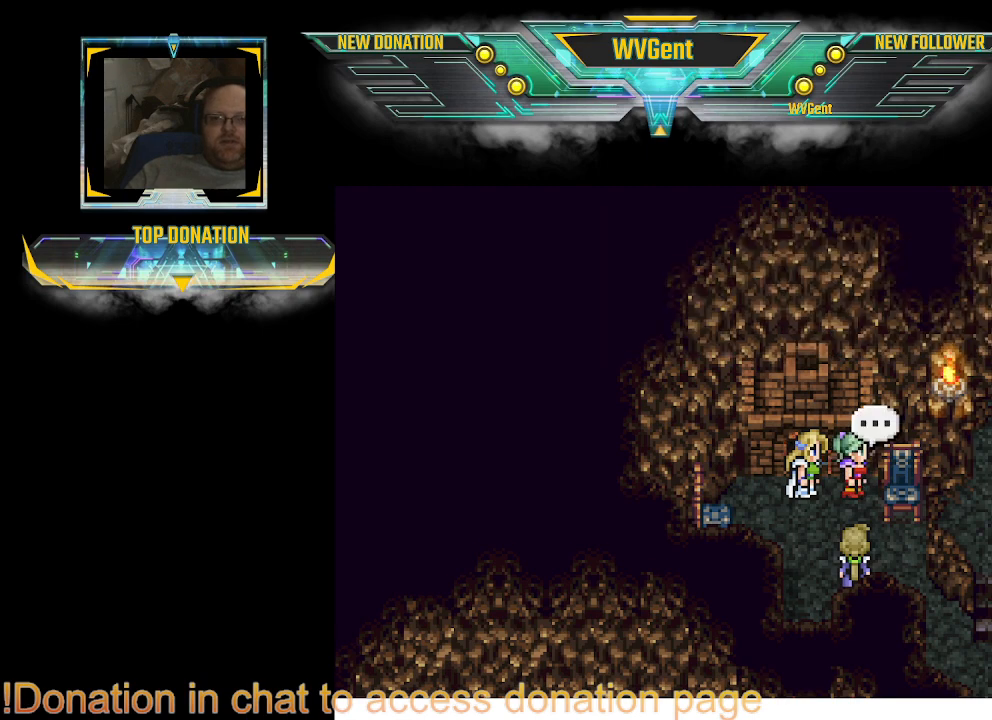
{"buttons": [], "left_stick": "right", "right_stick": "center", "events": [[33, "left_stick", "down-right"], [200, "left_stick", "down"], [367, "left_stick", "right"]]}
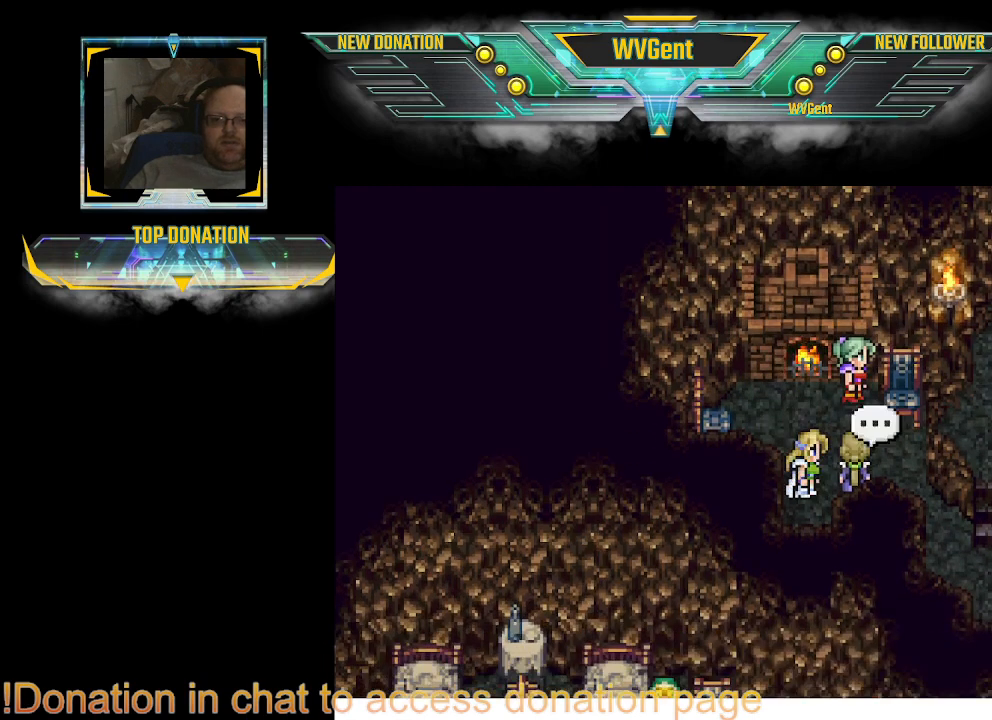
{"buttons": [], "left_stick": "center", "right_stick": "center", "events": [[33, "CROSS", "down"], [167, "CROSS", "up"], [333, "left_stick", "center"], [400, "left_stick", "right"], [467, "left_stick", "center"]]}
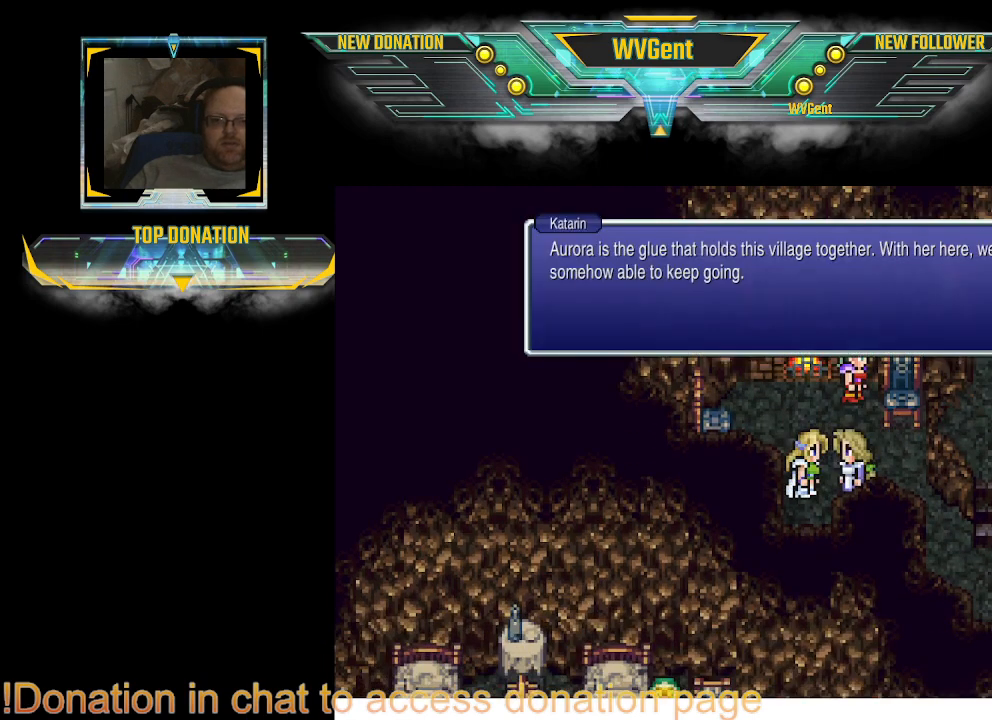
{"buttons": [], "left_stick": "center", "right_stick": "center", "events": []}
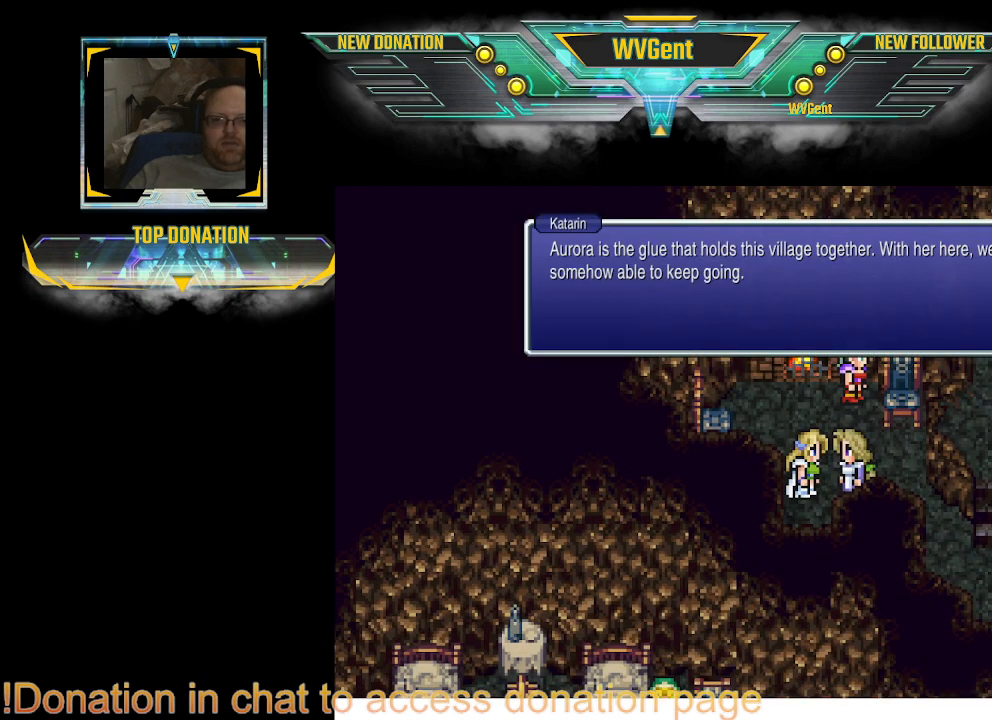
{"buttons": [], "left_stick": "center", "right_stick": "center", "events": []}
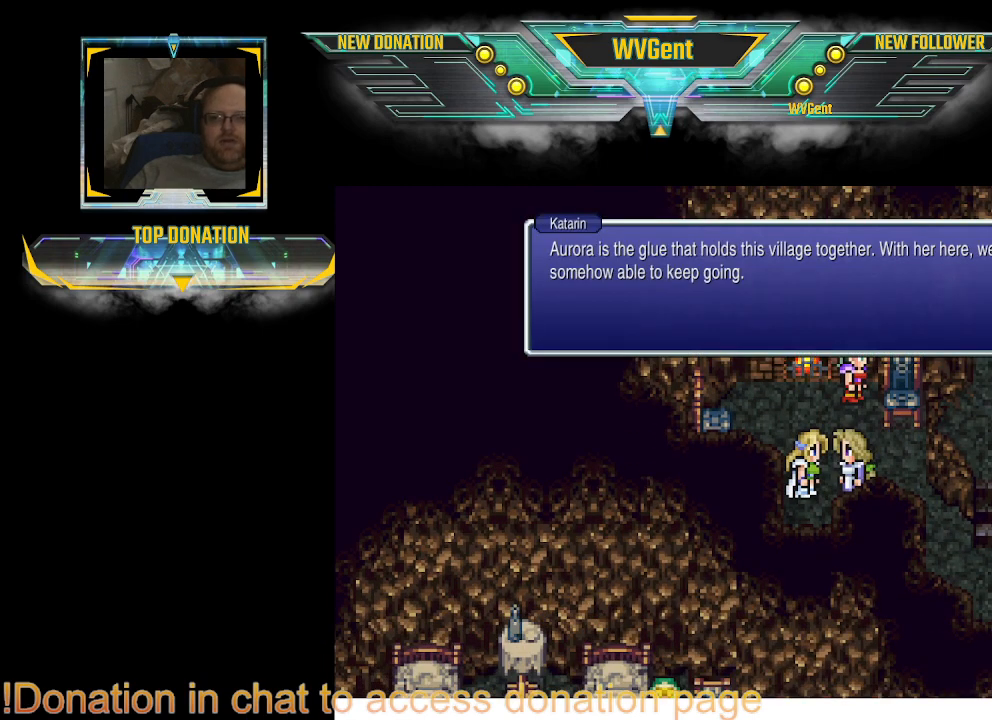
{"buttons": [], "left_stick": "center", "right_stick": "center", "events": [[100, "CROSS", "down"], [200, "CROSS", "up"]]}
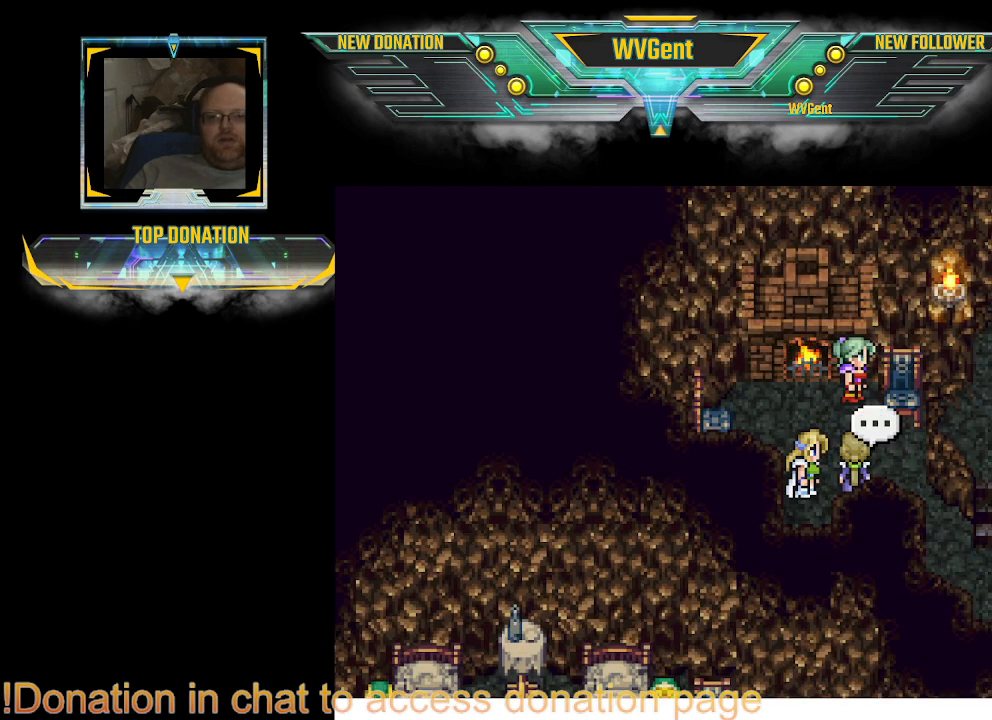
{"buttons": ["CIRCLE"], "left_stick": "left", "right_stick": "center", "events": [[67, "left_stick", "up"], [233, "left_stick", "up-left"], [367, "CIRCLE", "down"], [367, "left_stick", "left"]]}
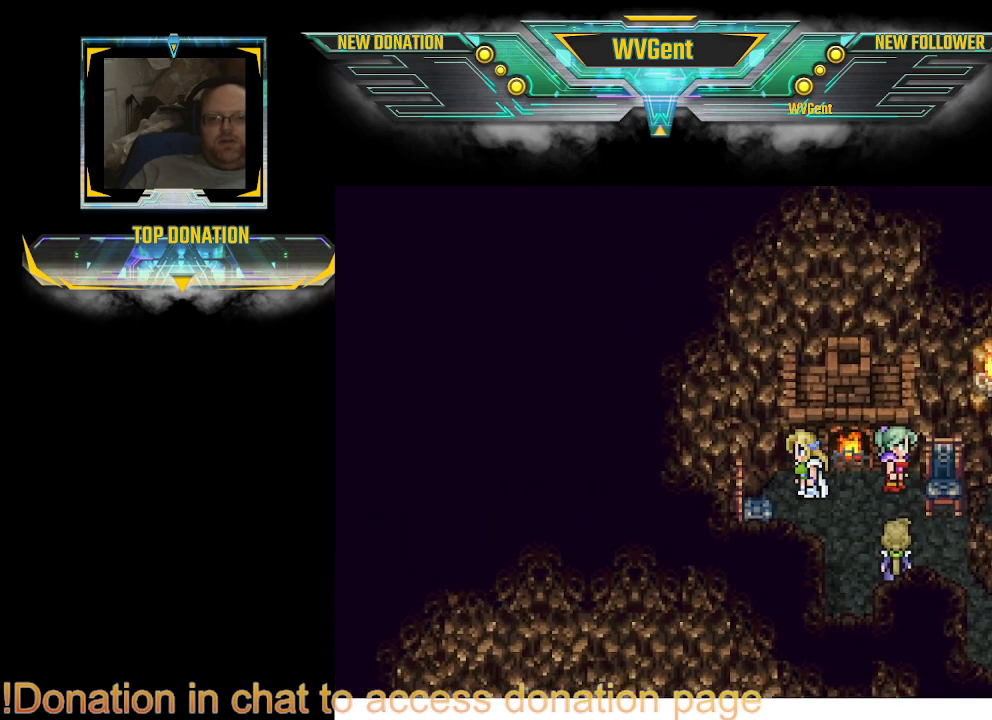
{"buttons": ["CIRCLE"], "left_stick": "up-right", "right_stick": "center", "events": [[200, "left_stick", "up-left"], [333, "left_stick", "up"], [467, "left_stick", "up-right"]]}
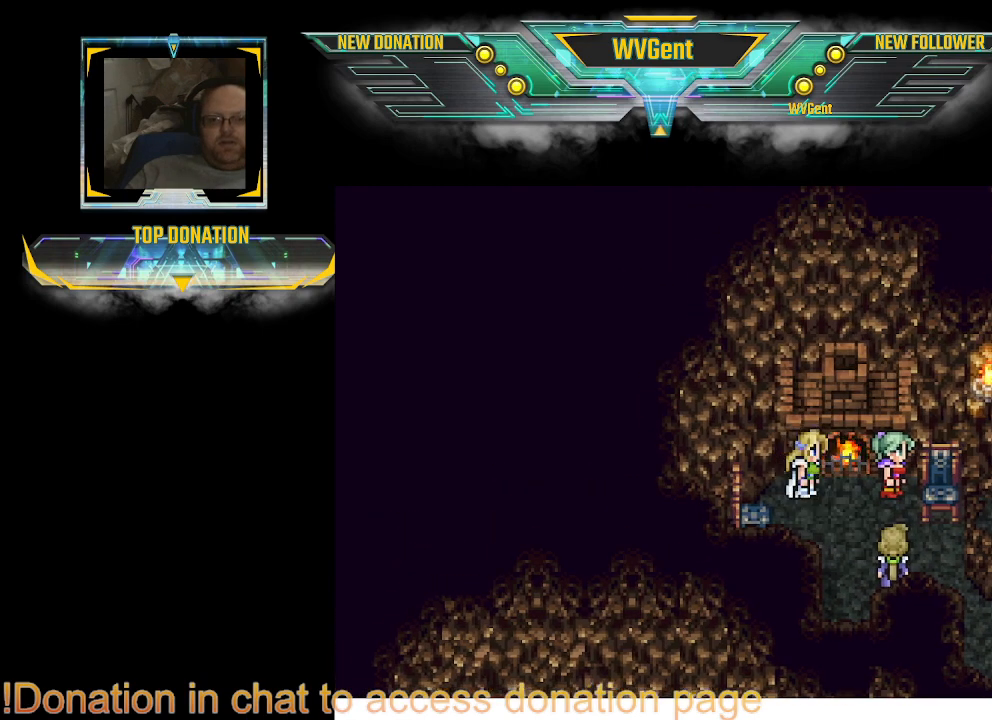
{"buttons": ["CIRCLE"], "left_stick": "down", "right_stick": "center", "events": [[200, "left_stick", "right"], [467, "left_stick", "down"]]}
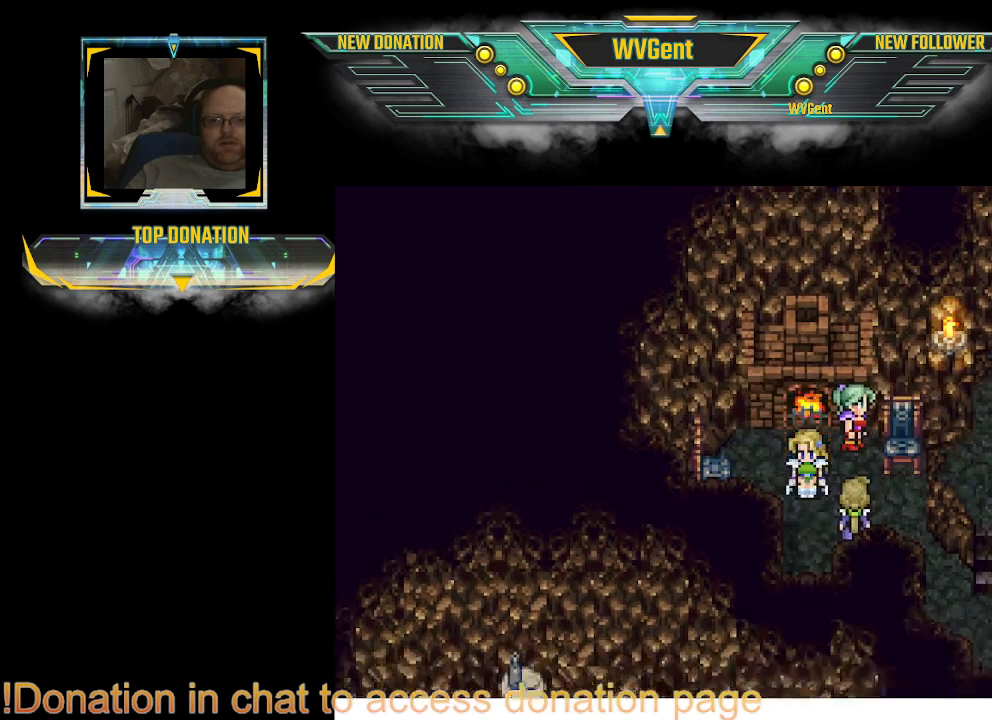
{"buttons": ["CIRCLE"], "left_stick": "down", "right_stick": "center", "events": []}
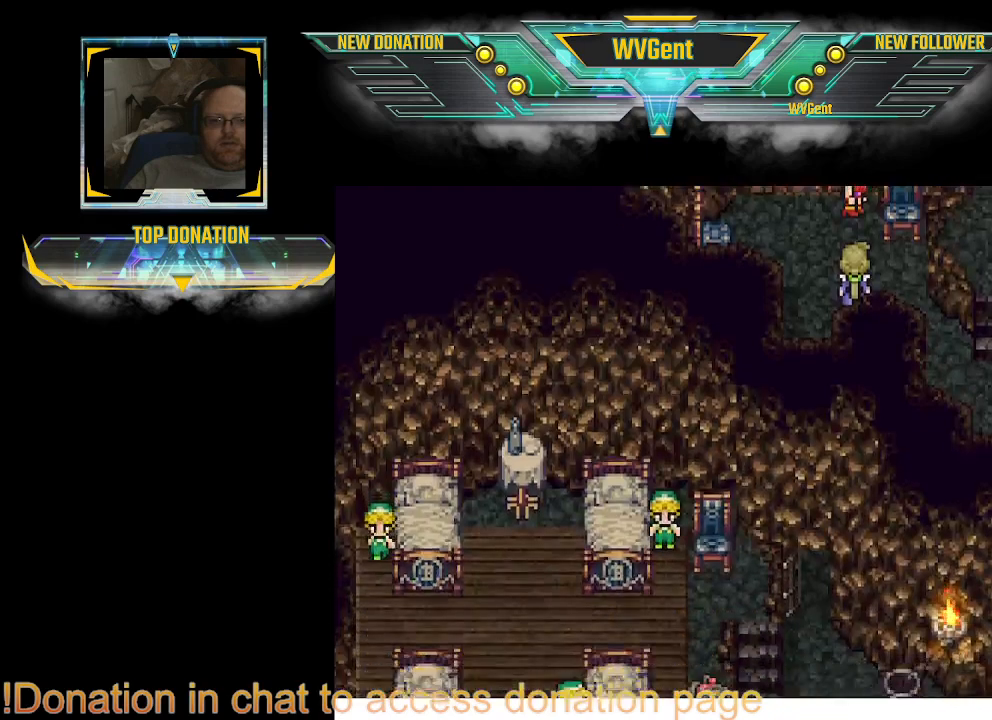
{"buttons": ["CIRCLE"], "left_stick": "down-right", "right_stick": "center", "events": [[500, "left_stick", "down-right"]]}
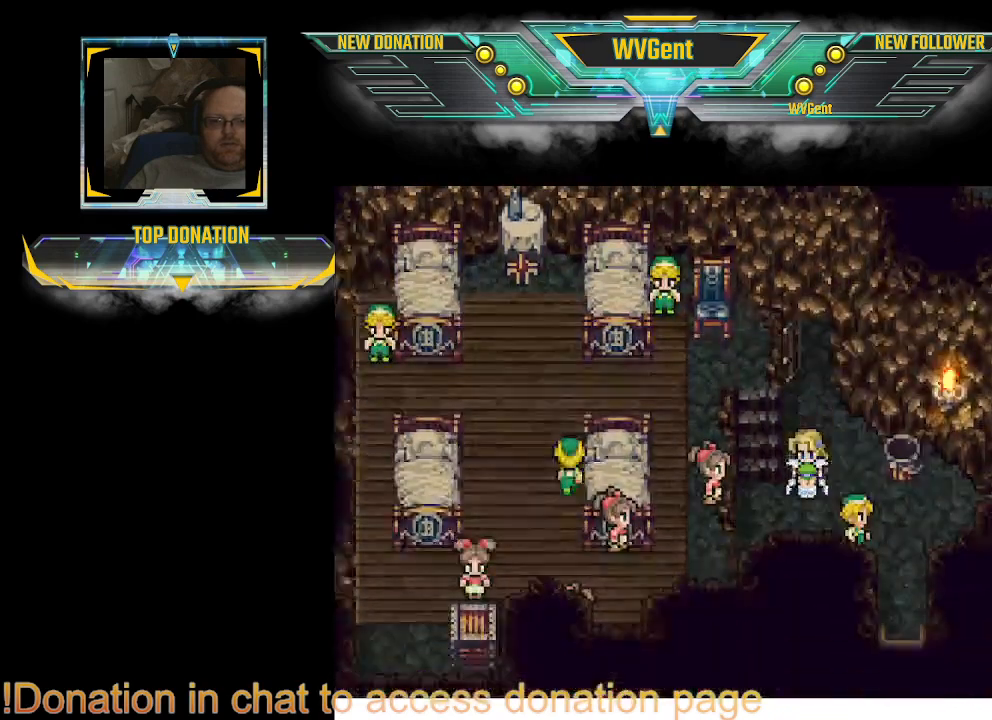
{"buttons": ["CIRCLE"], "left_stick": "center", "right_stick": "center", "events": [[33, "left_stick", "right"], [233, "left_stick", "center"]]}
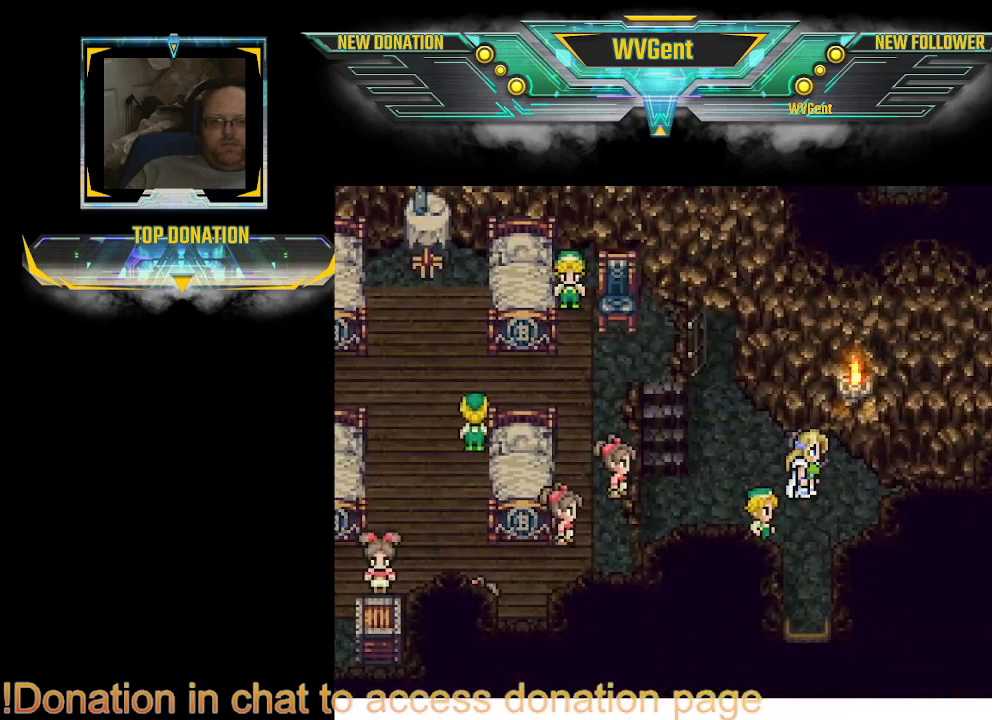
{"buttons": ["CIRCLE"], "left_stick": "down", "right_stick": "center", "events": [[100, "left_stick", "down"]]}
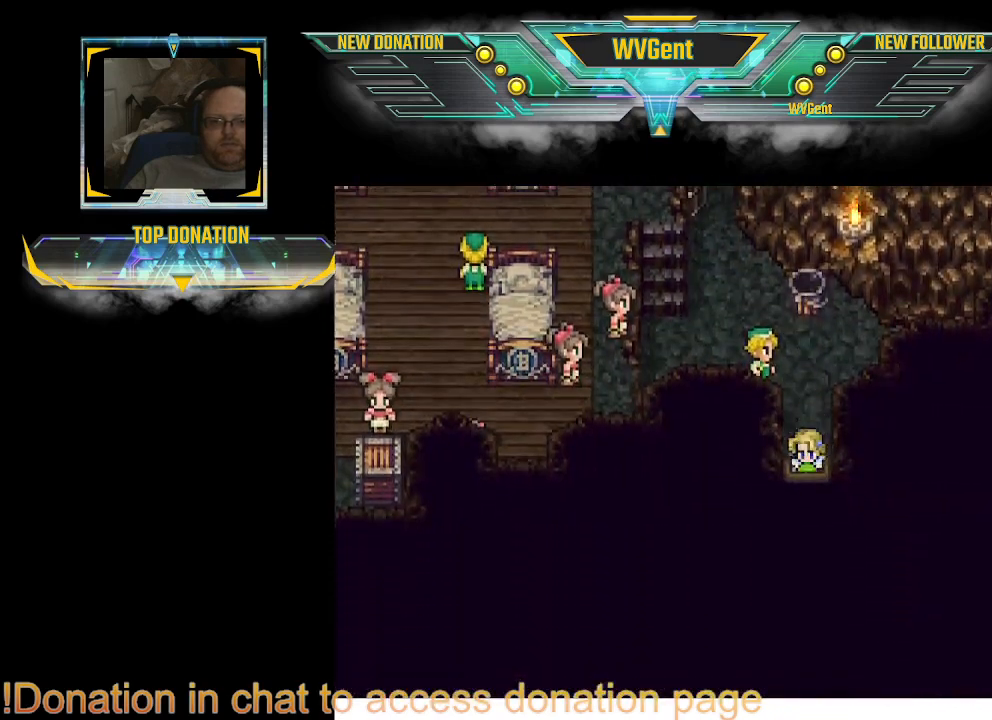
{"buttons": ["CIRCLE"], "left_stick": "down", "right_stick": "center", "events": []}
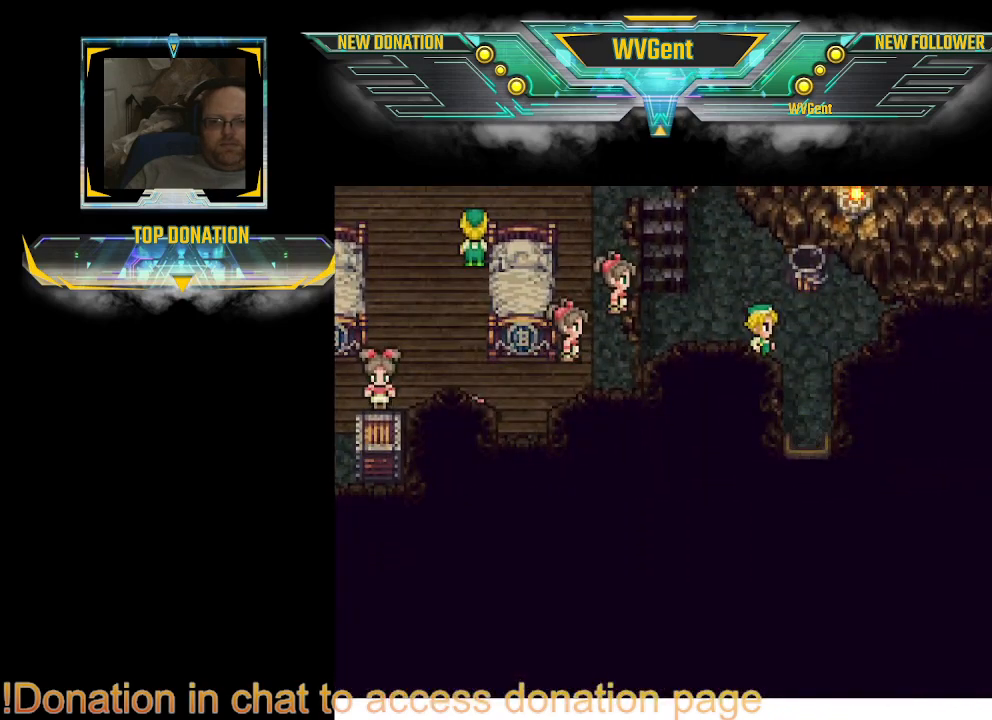
{"buttons": [], "left_stick": "center", "right_stick": "center", "events": [[67, "CIRCLE", "up"], [67, "left_stick", "center"]]}